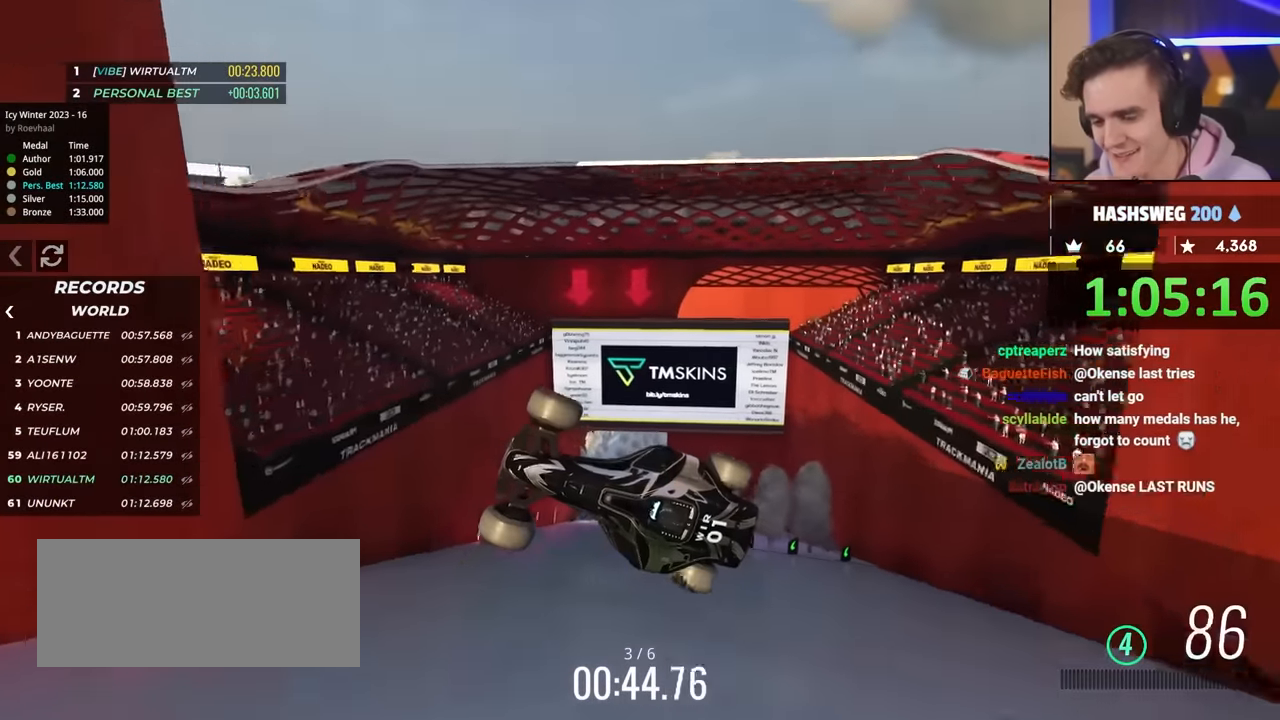
Gameplay with keyboard; each line is a JSON object with the keys held at the frame after it. "events" lists presses ("down") and releases ("up") of "brake", "down", "left", "right" and "up" between this image and that frame as [ms after this image, input, new state], when the widget could be followed in between. No other keys are recorded. Mouse input is not recorded. Key names are as the overlay labels them; some are game actions (e.g. jump) rather than physical keys.
{"keys": ["up"], "events": []}
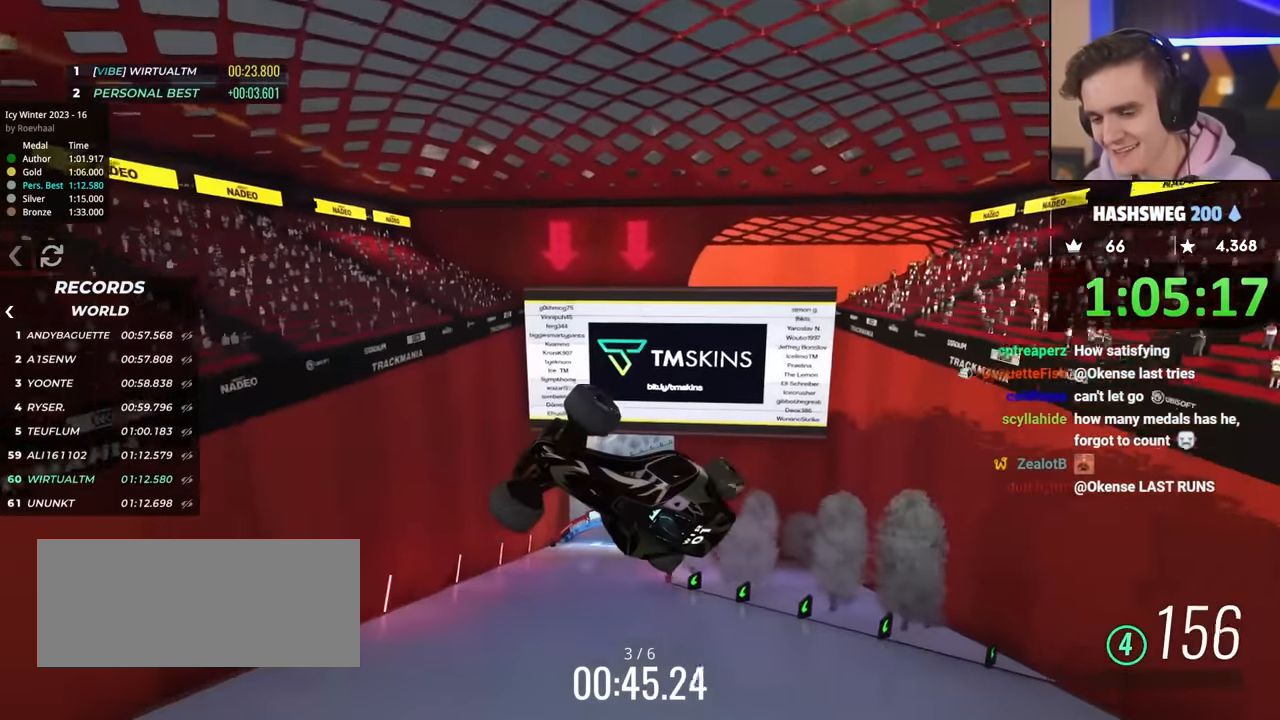
{"keys": ["up"], "events": []}
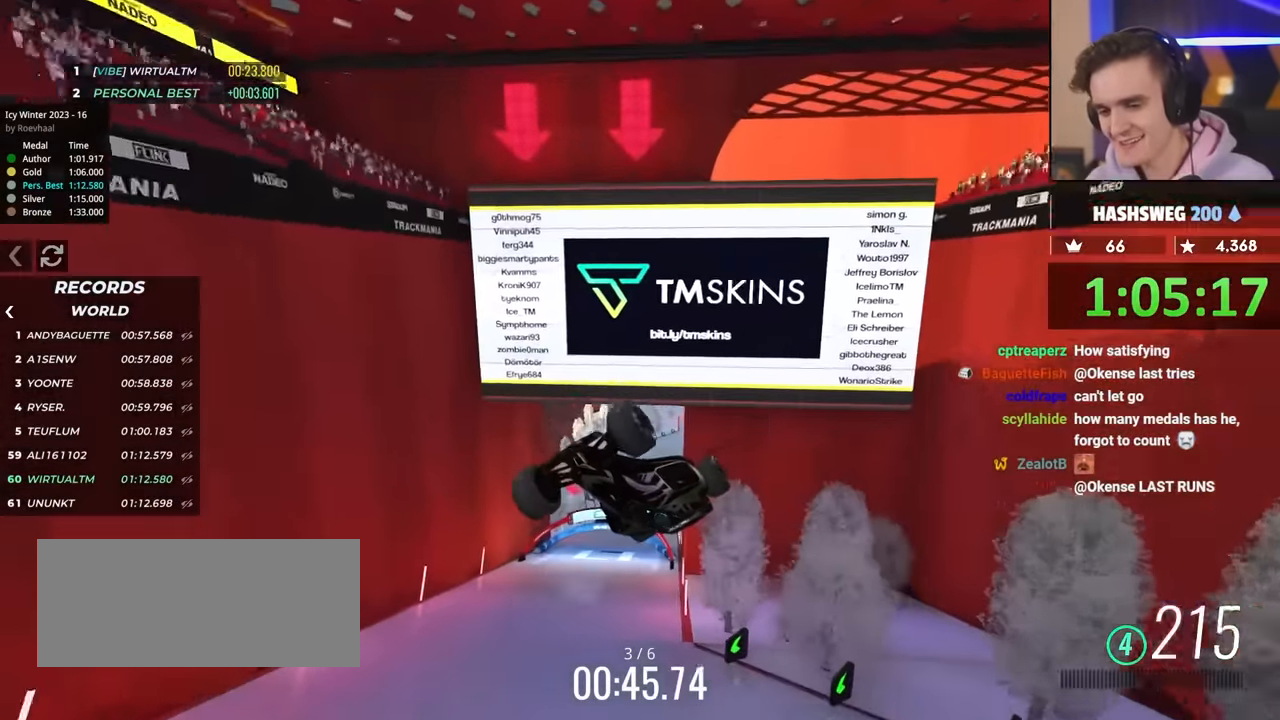
{"keys": ["up"], "events": []}
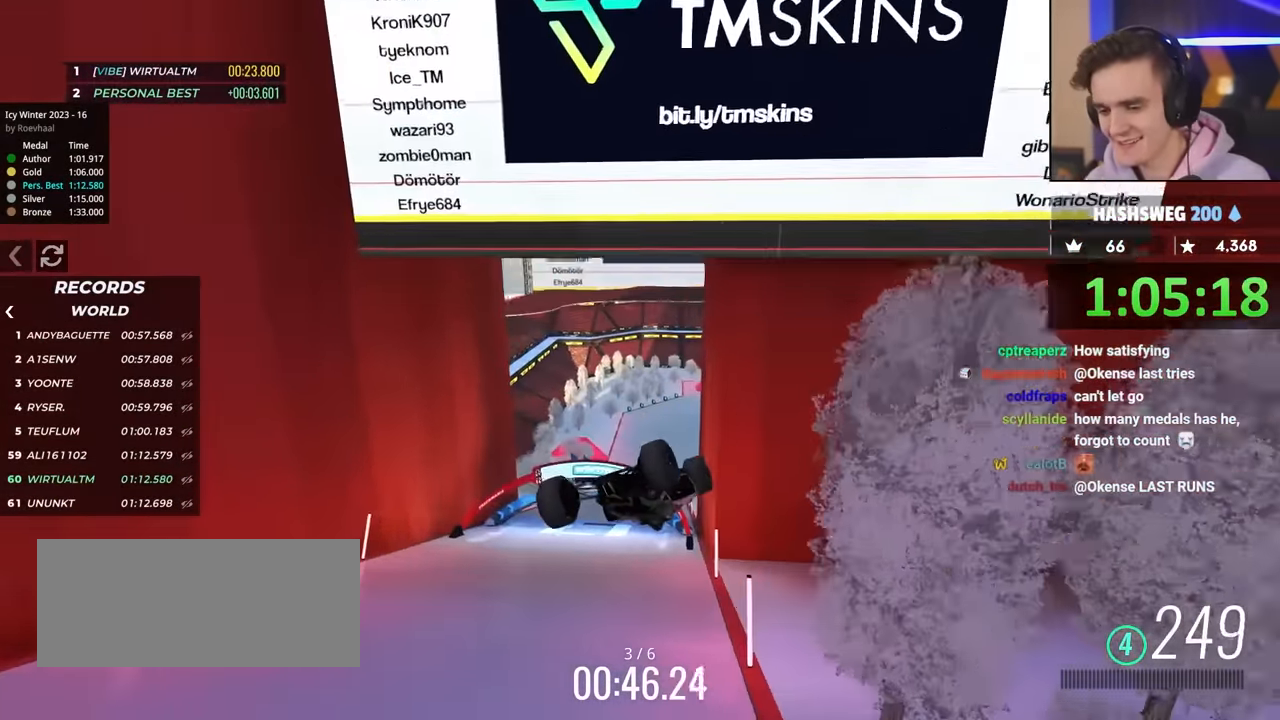
{"keys": ["up"], "events": []}
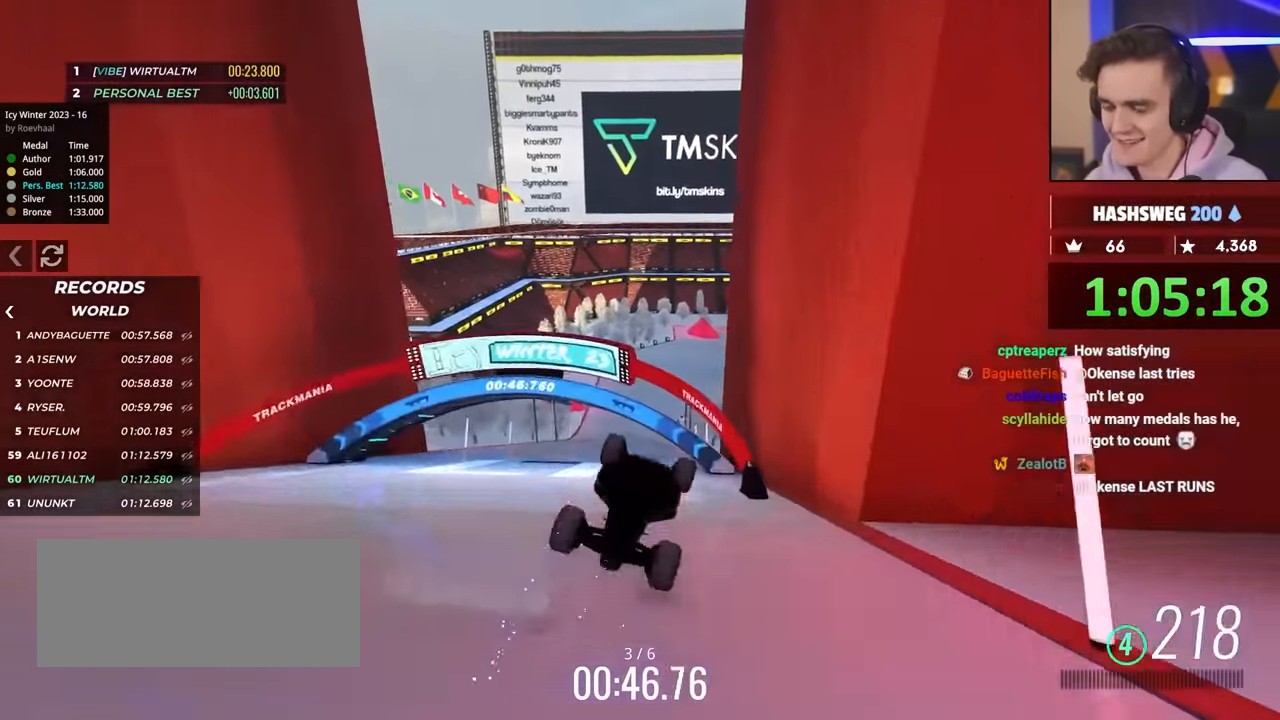
{"keys": ["left", "up"], "events": [[417, "left", "down"]]}
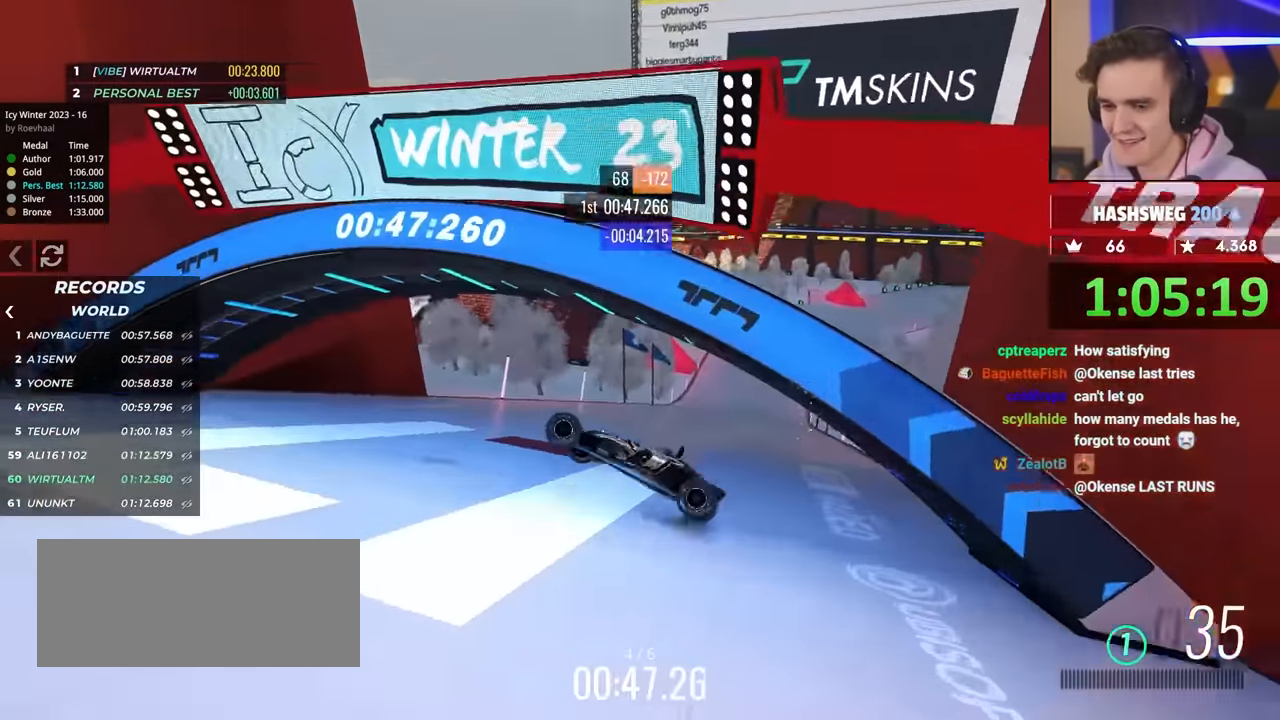
{"keys": ["left", "up"], "events": [[100, "left", "up"], [200, "right", "down"], [383, "left", "down"], [383, "right", "up"]]}
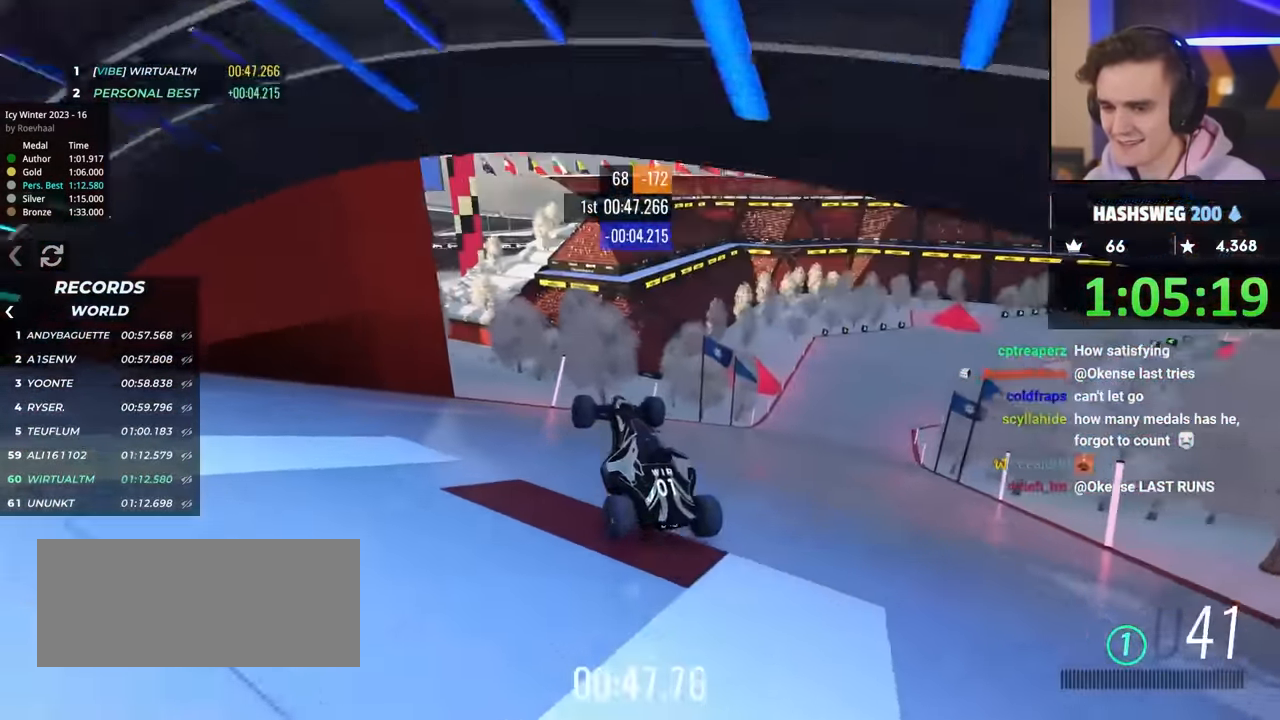
{"keys": ["right", "up"], "events": [[33, "left", "up"], [33, "right", "down"]]}
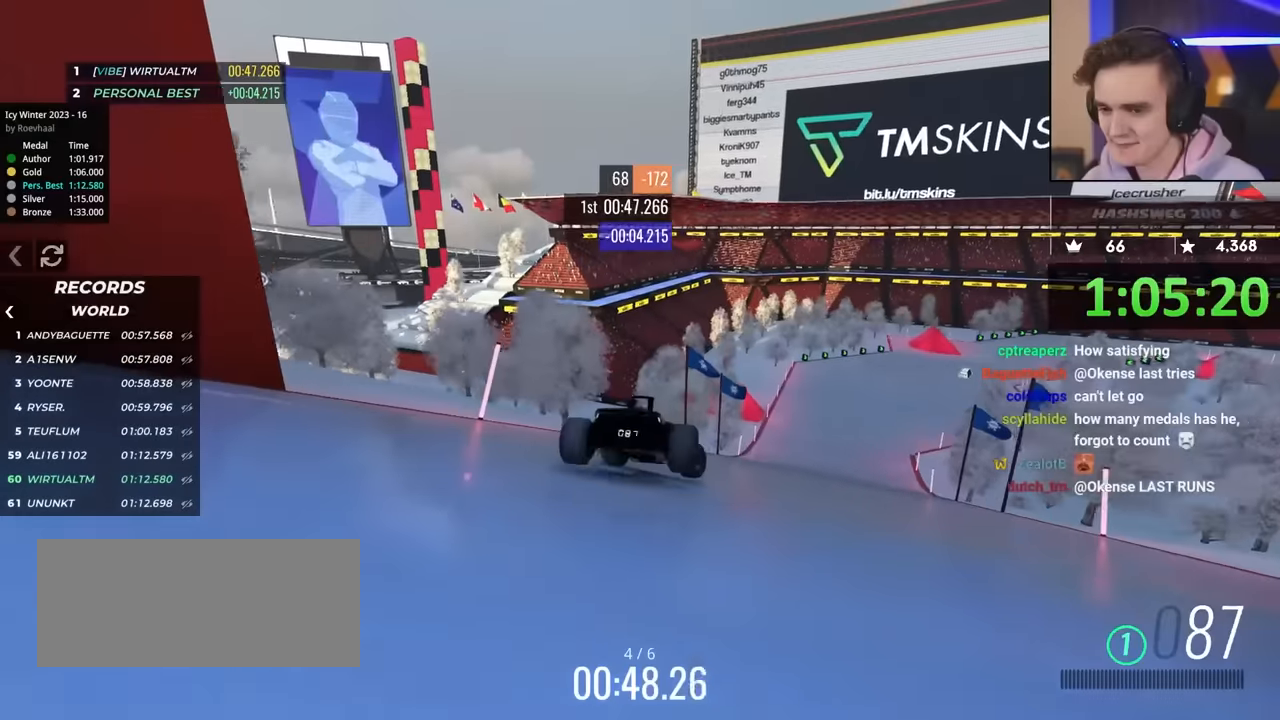
{"keys": ["left", "up"], "events": [[283, "right", "up"], [317, "left", "down"]]}
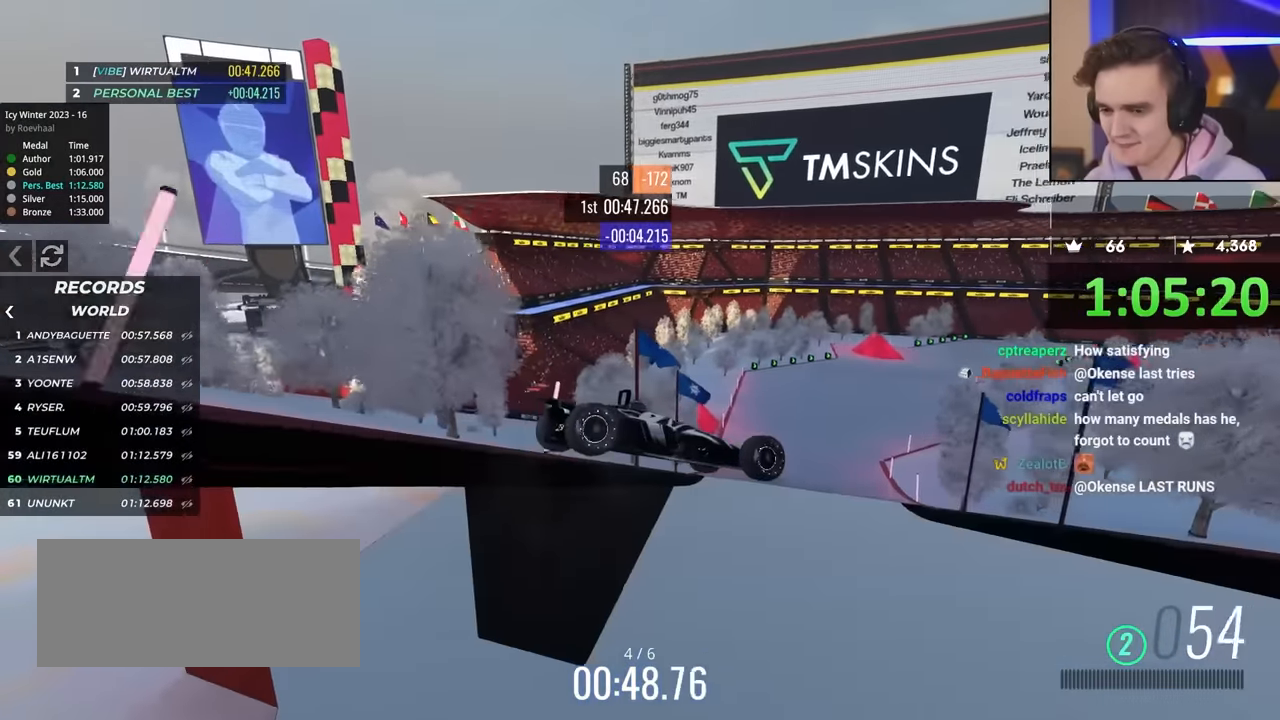
{"keys": ["left", "up"], "events": [[200, "up", "up"], [300, "up", "down"]]}
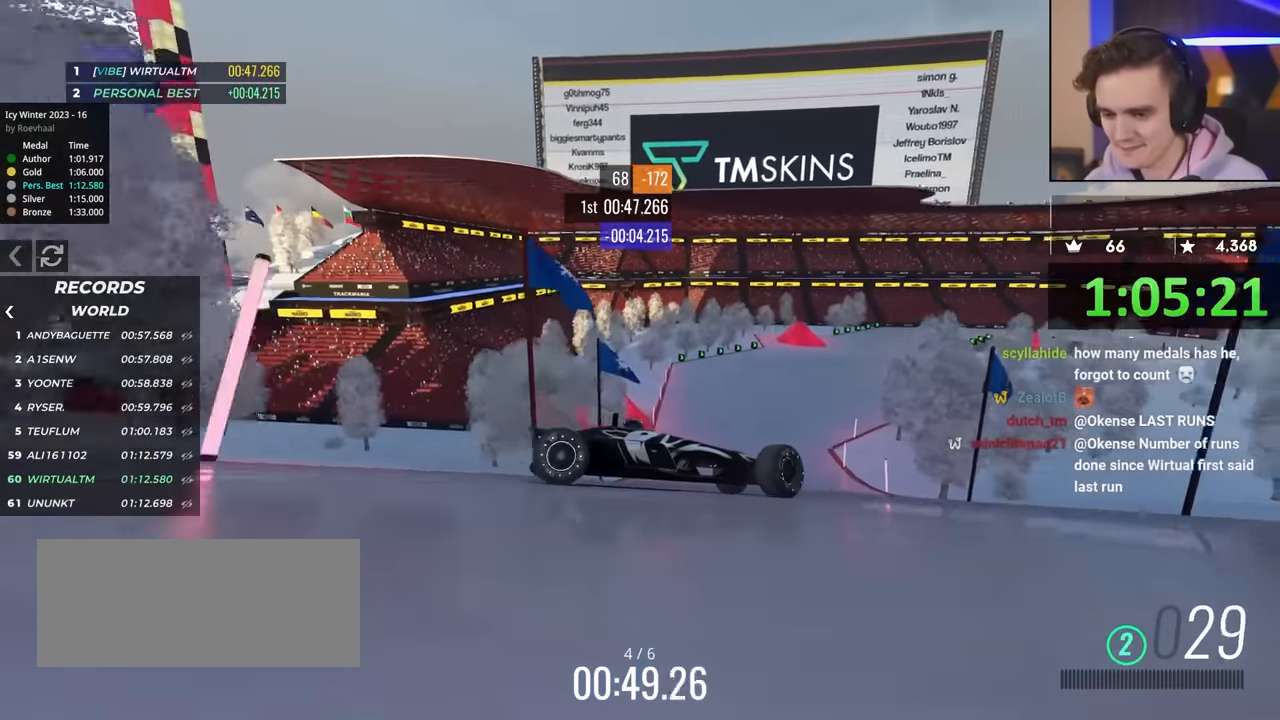
{"keys": ["left", "up"], "events": [[133, "up", "up"], [167, "up", "down"], [217, "up", "up"], [367, "up", "down"]]}
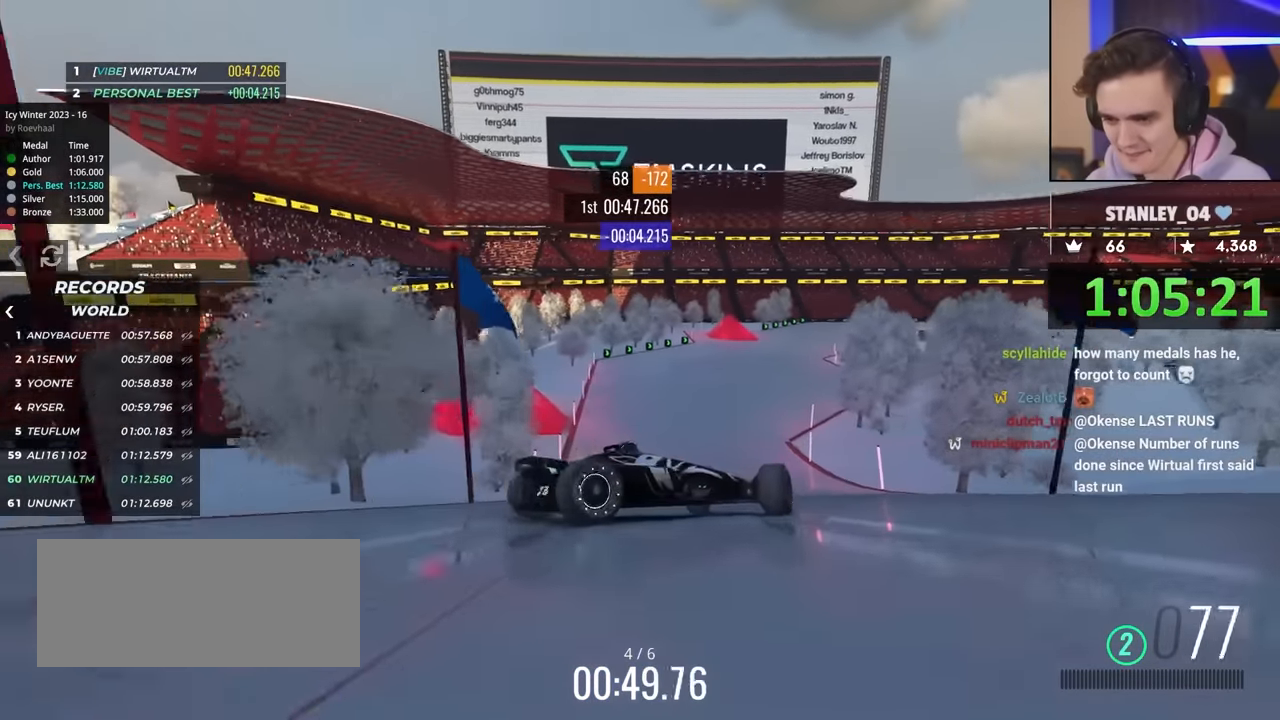
{"keys": ["up"], "events": [[417, "left", "up"]]}
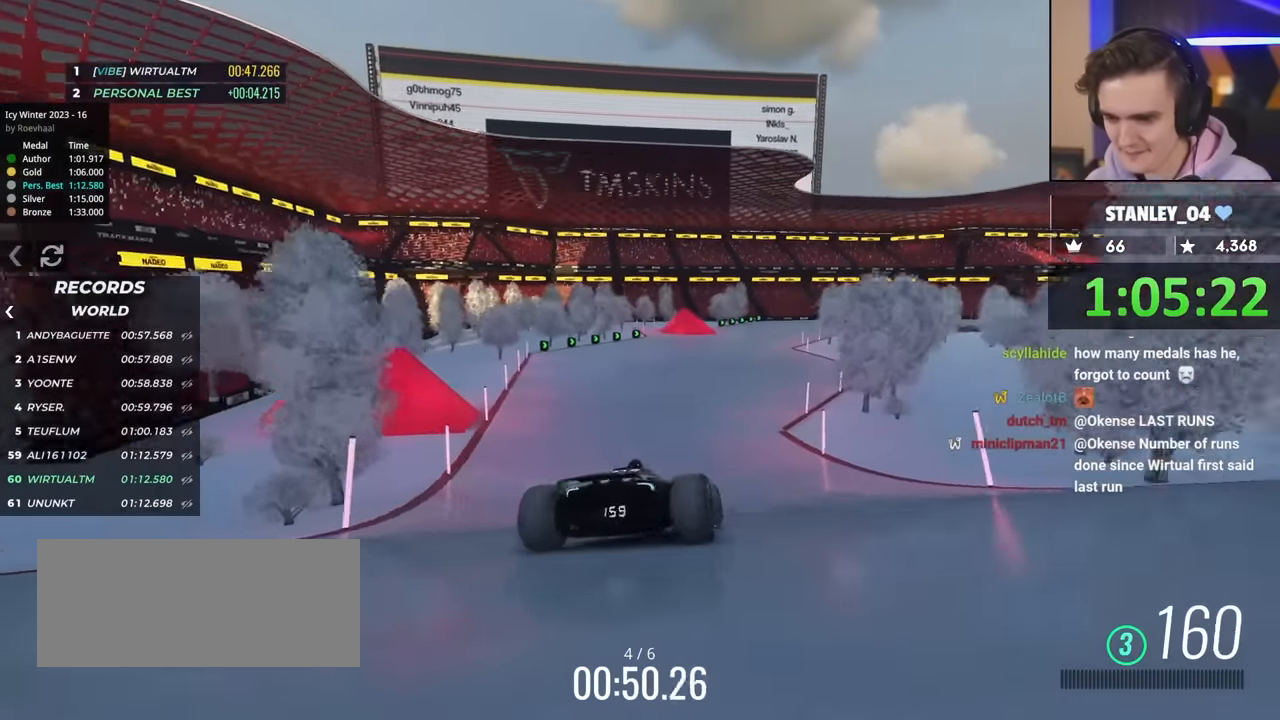
{"keys": ["right", "up"], "events": [[17, "right", "down"], [67, "right", "up"], [250, "right", "down"], [383, "right", "up"], [433, "right", "down"]]}
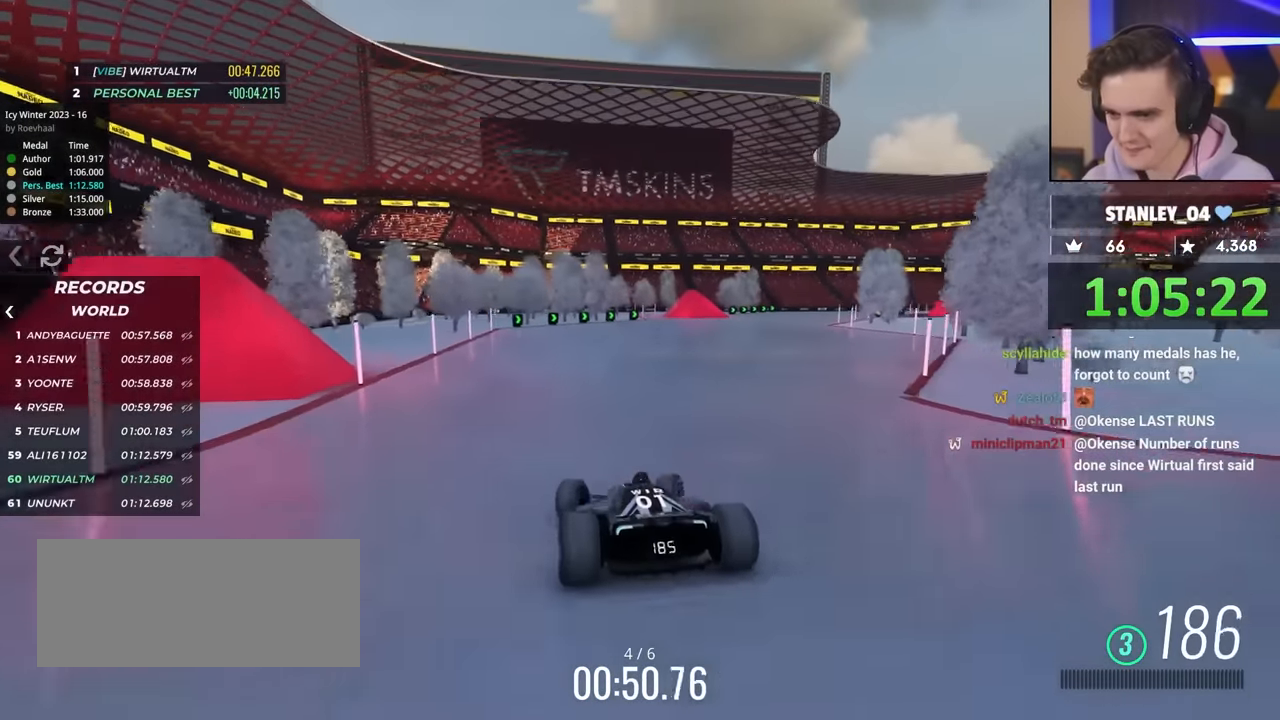
{"keys": ["right", "up"], "events": []}
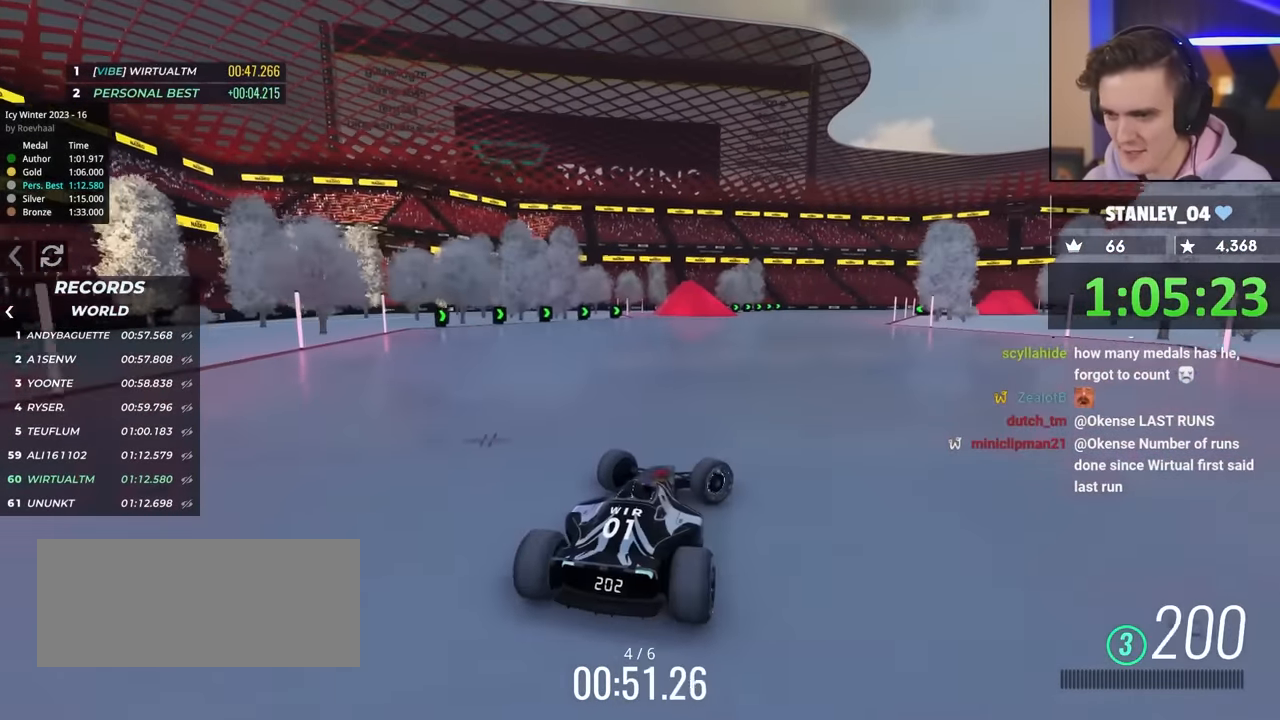
{"keys": ["left", "up"], "events": [[183, "right", "up"], [283, "left", "down"], [283, "up", "up"], [417, "up", "down"]]}
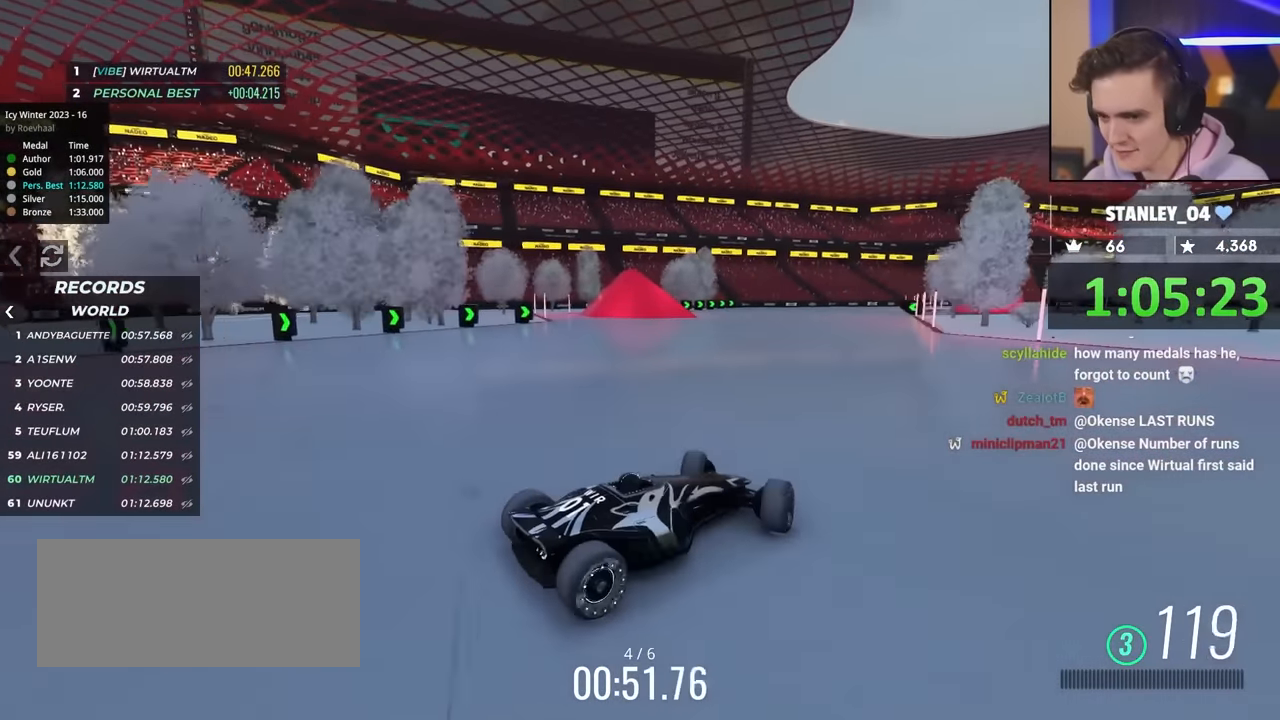
{"keys": ["left", "up"], "events": []}
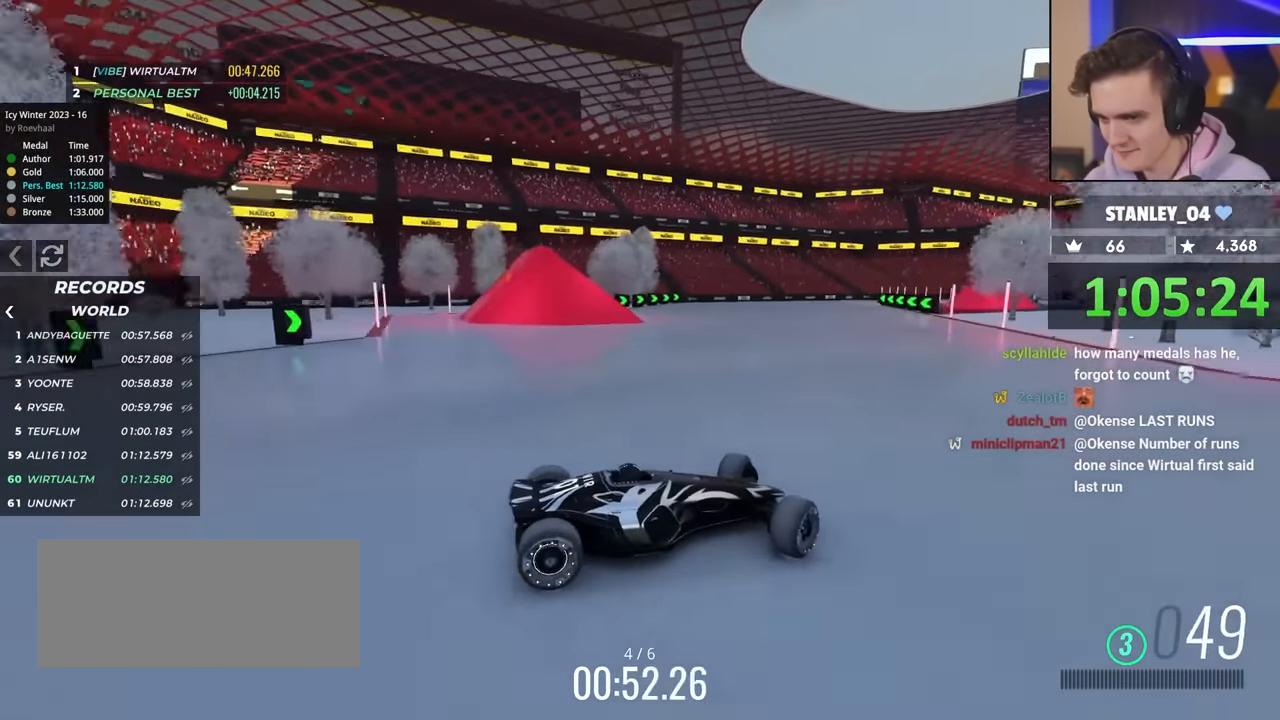
{"keys": ["left", "up"], "events": [[367, "up", "up"], [450, "up", "down"]]}
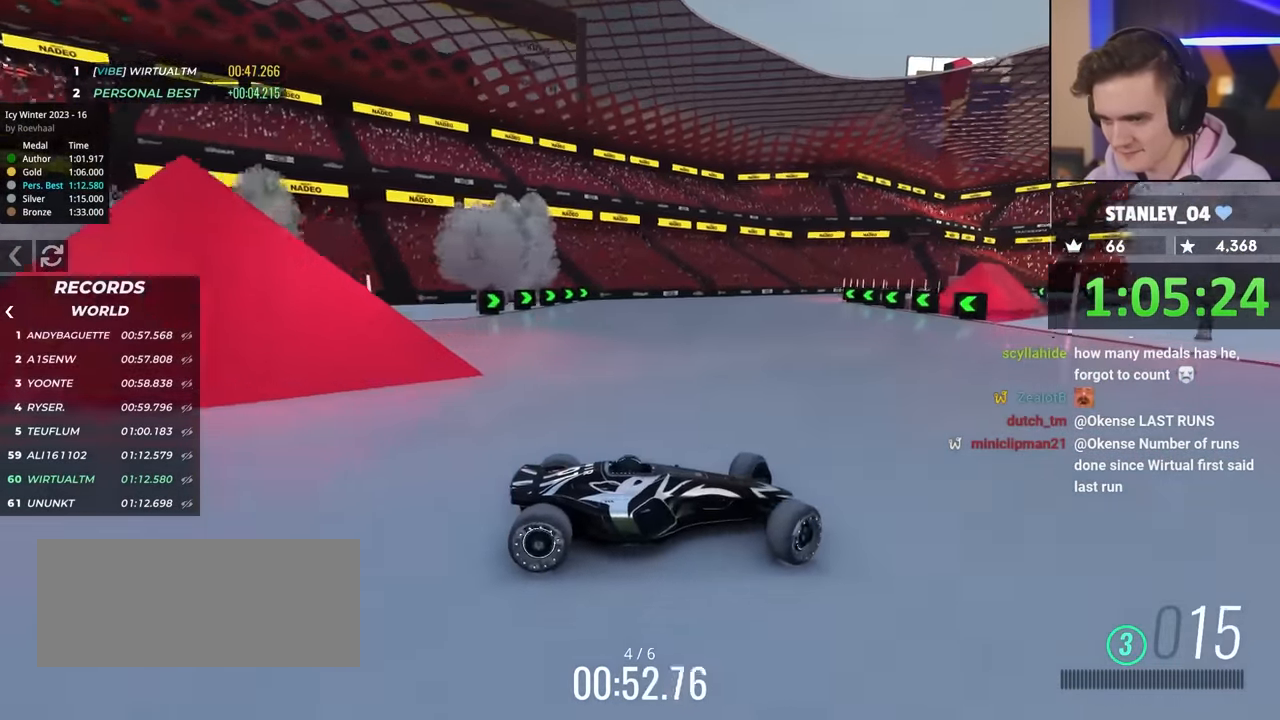
{"keys": ["left", "up"], "events": [[333, "brake", "down"], [467, "brake", "up"]]}
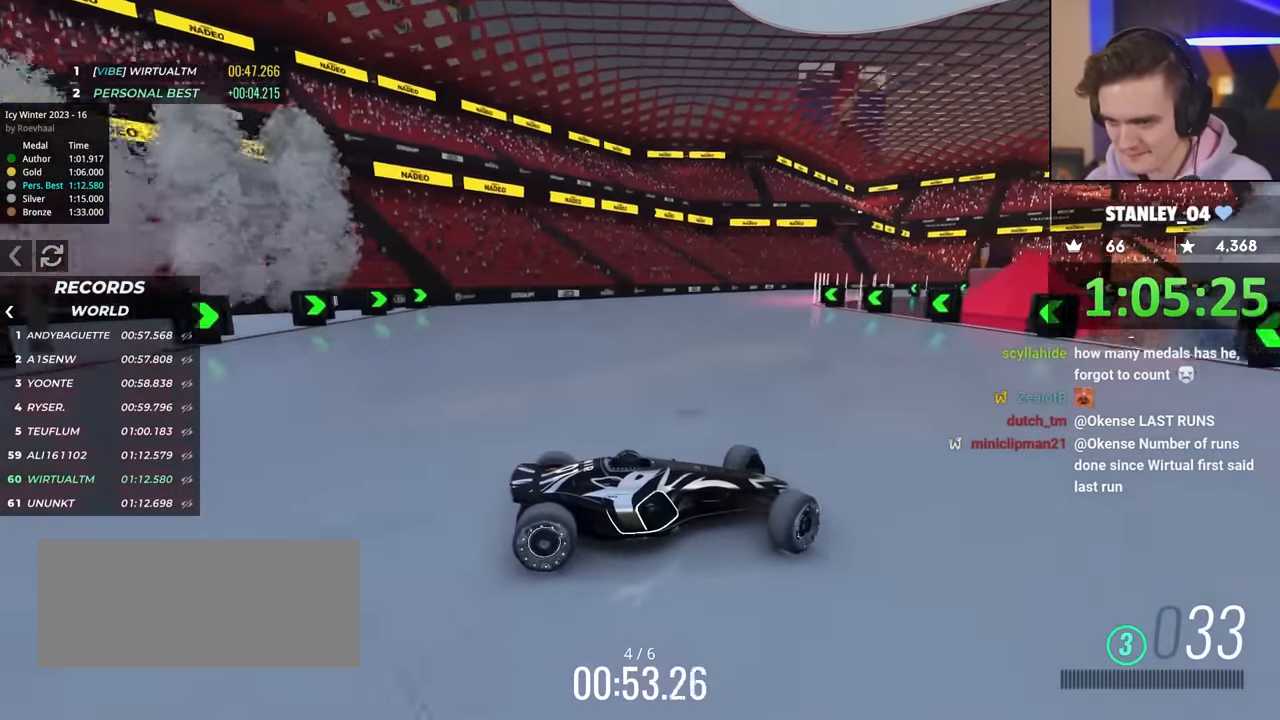
{"keys": ["left", "up"], "events": [[333, "brake", "down"], [433, "brake", "up"]]}
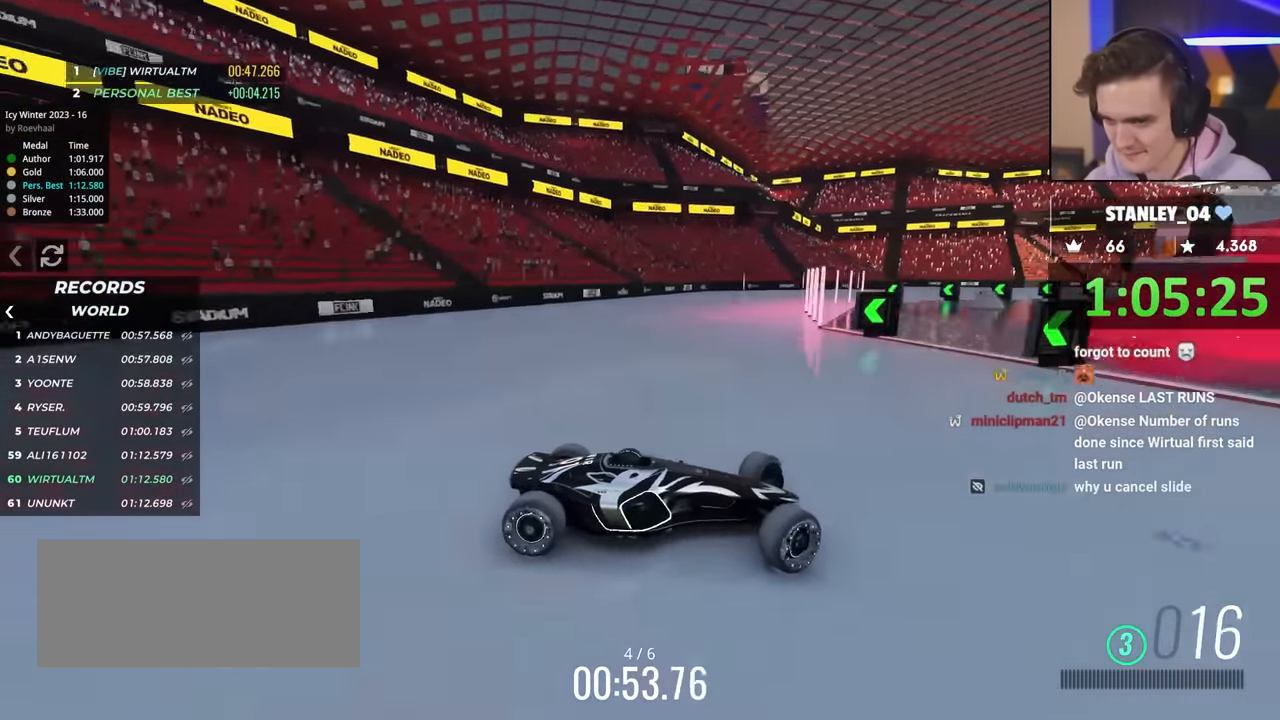
{"keys": ["left", "up"], "events": [[117, "left", "up"], [267, "left", "down"]]}
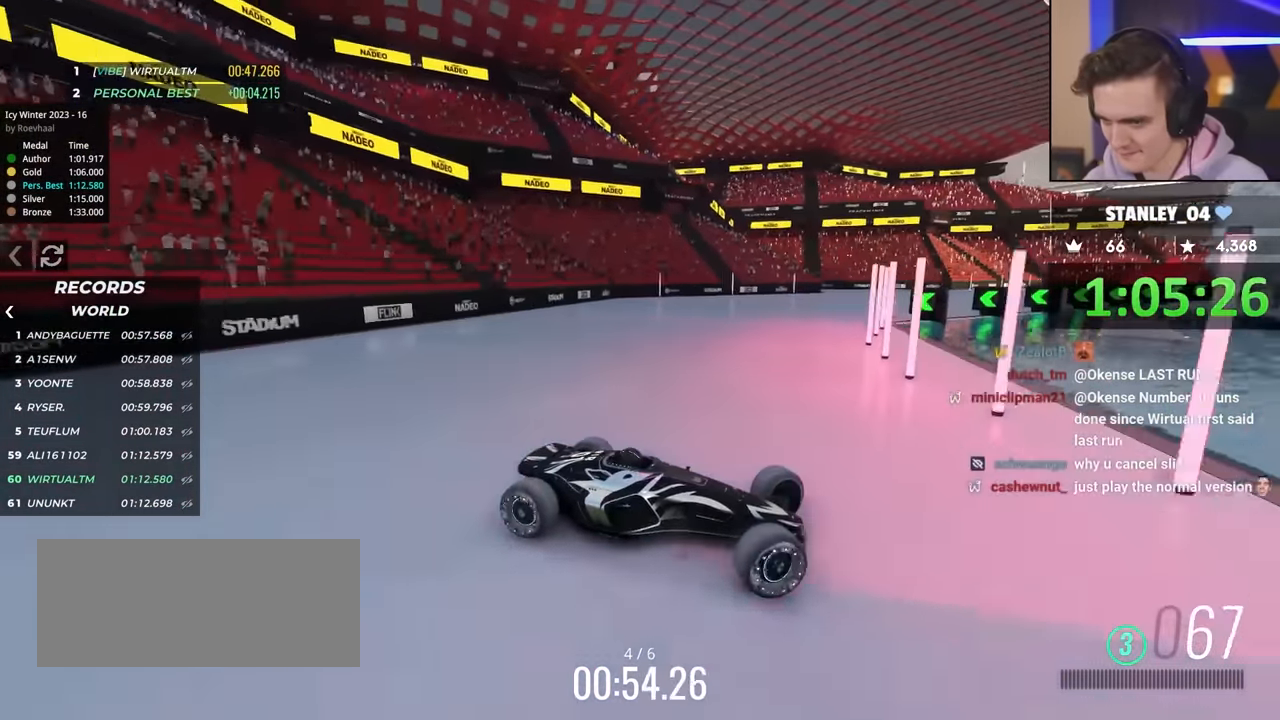
{"keys": ["left", "up"], "events": []}
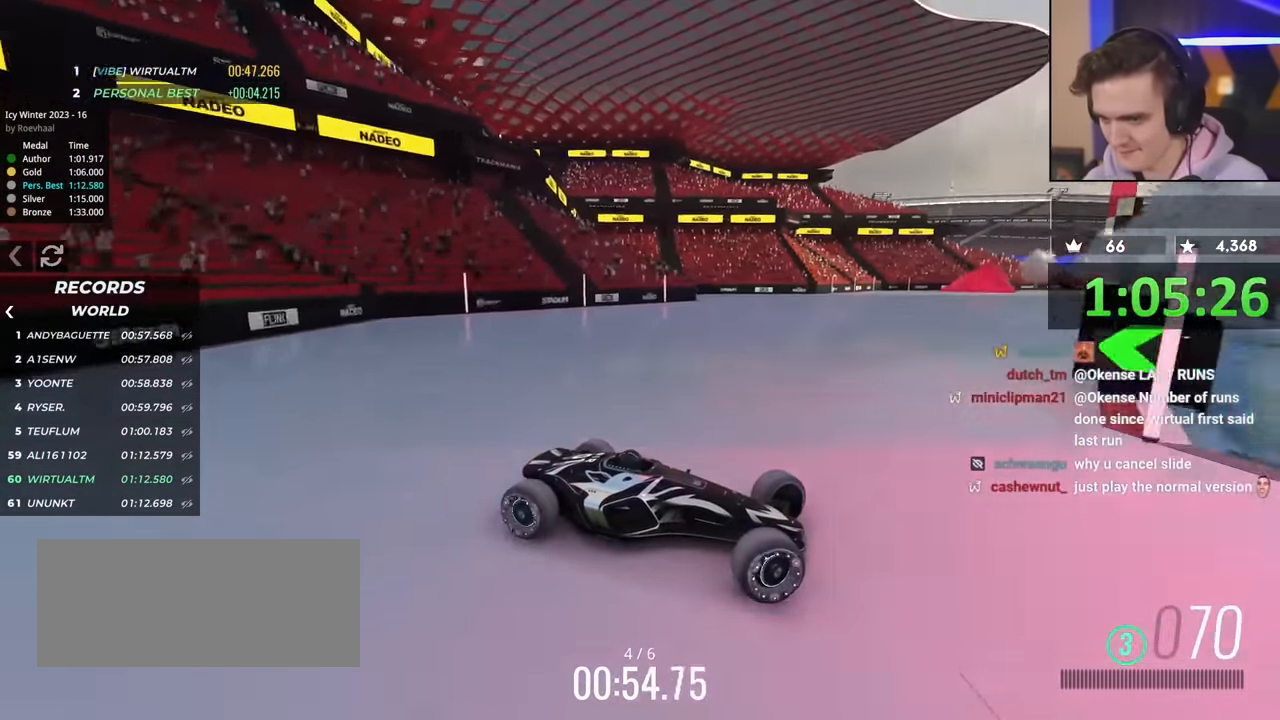
{"keys": ["left", "up"], "events": [[400, "brake", "down"], [450, "brake", "up"]]}
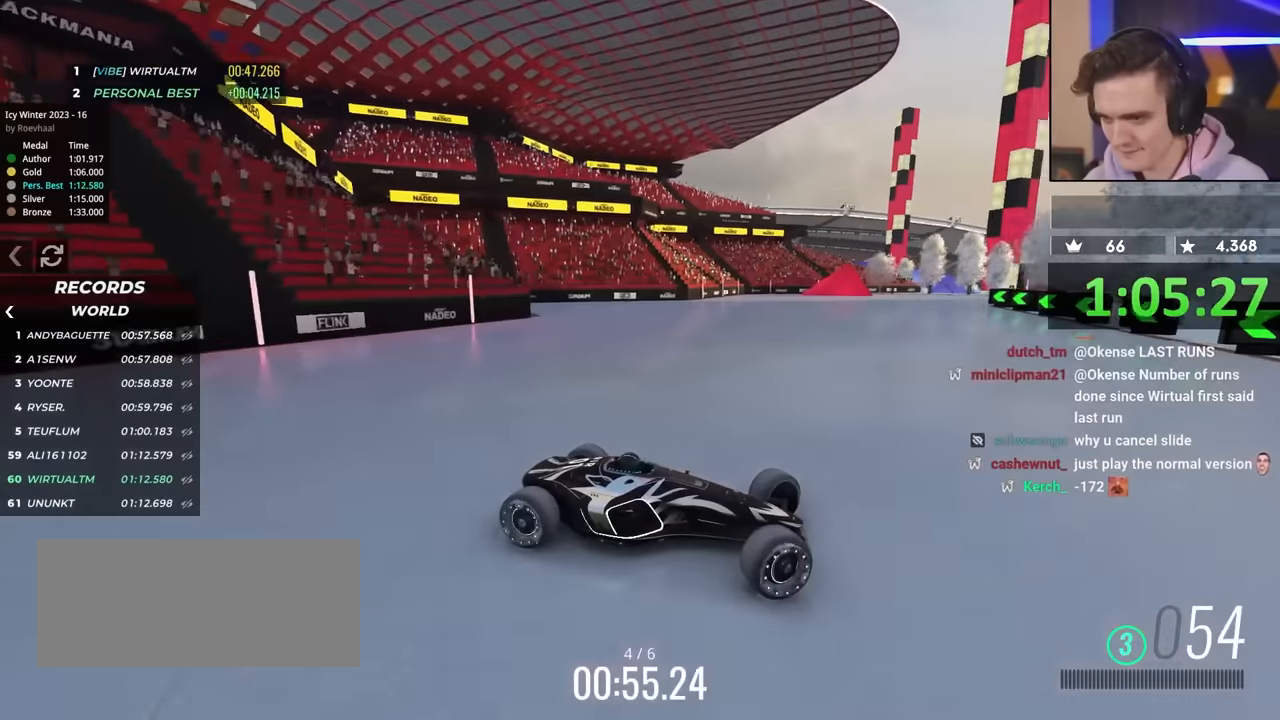
{"keys": ["left", "up"], "events": [[333, "brake", "down"], [367, "brake", "up"]]}
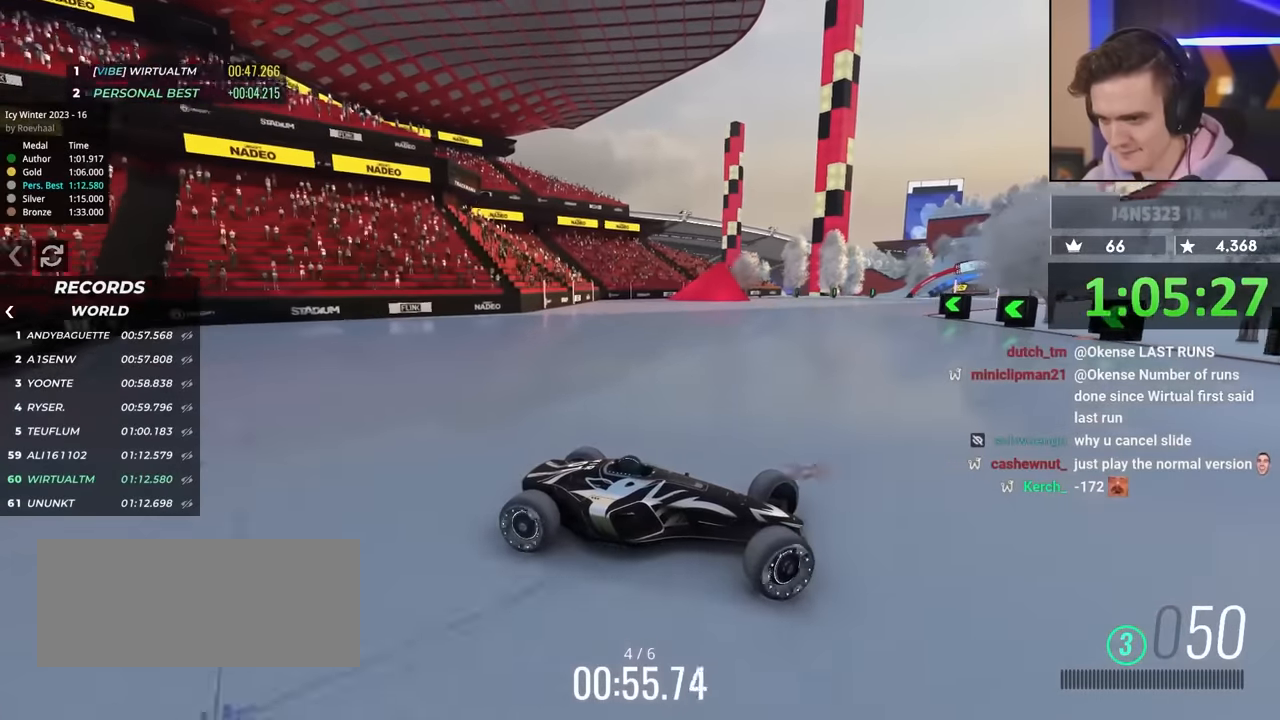
{"keys": ["left"], "events": [[433, "up", "up"]]}
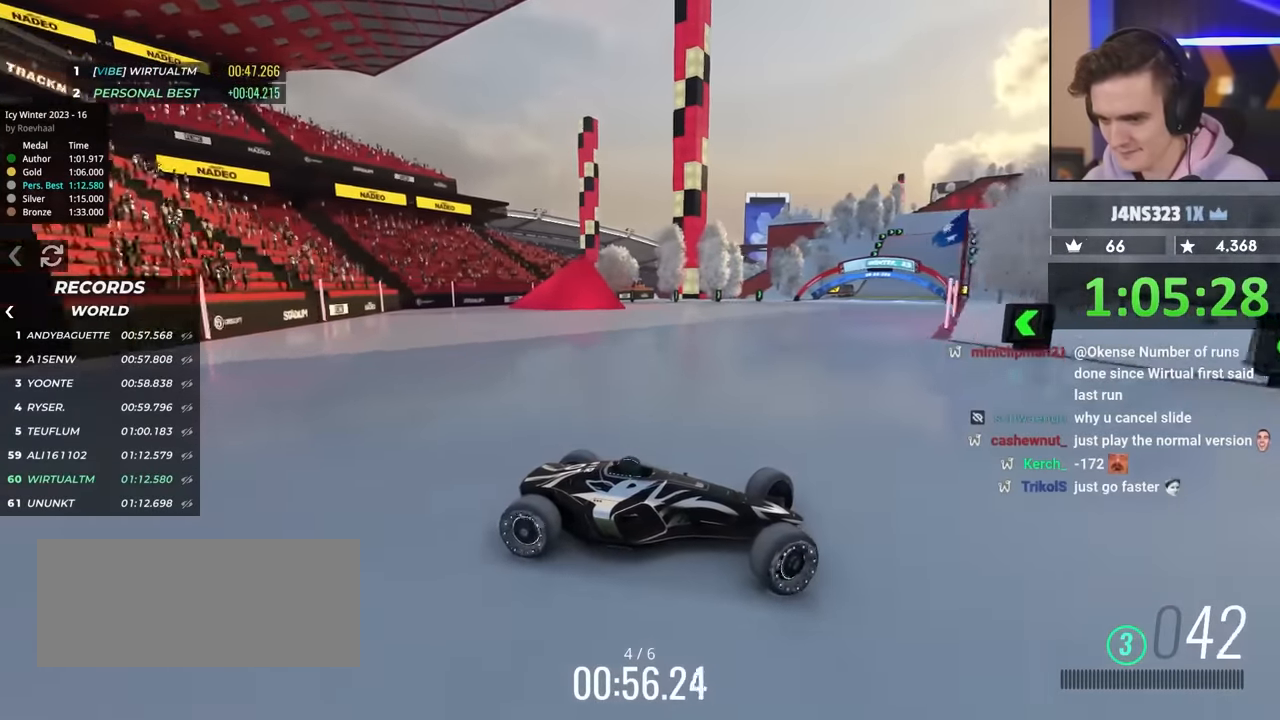
{"keys": ["left", "up"], "events": [[33, "up", "down"]]}
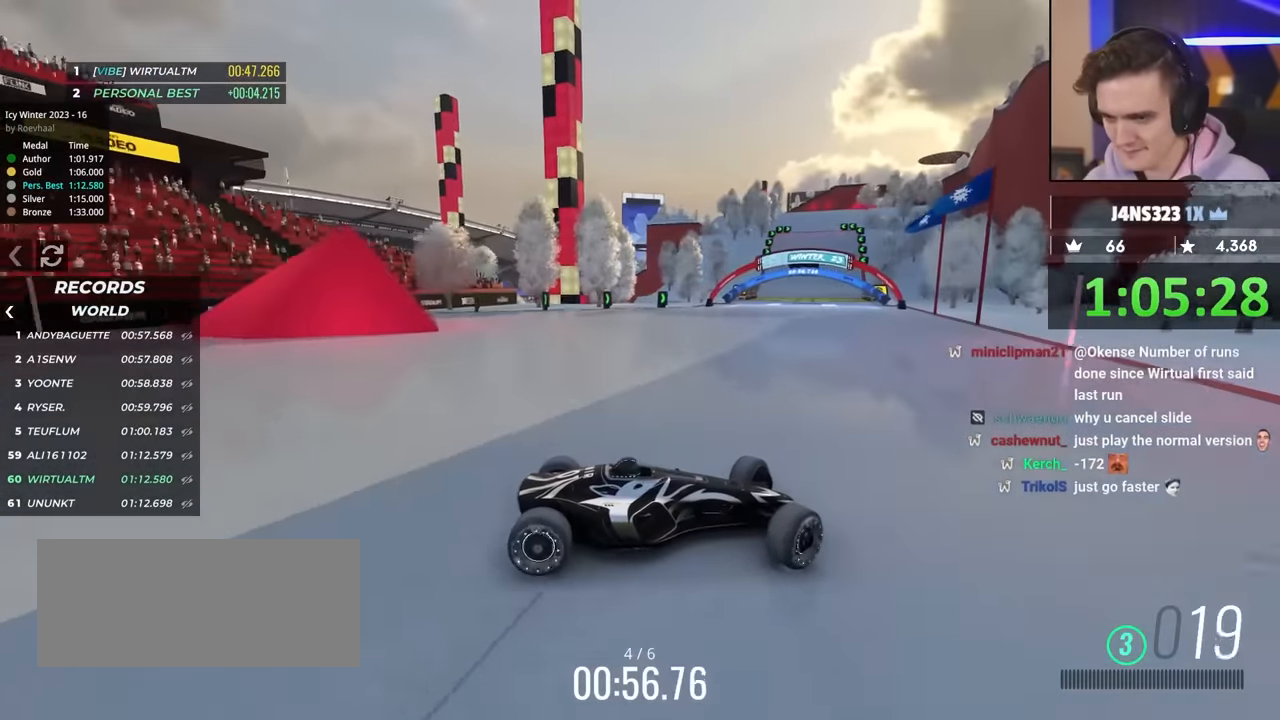
{"keys": ["left", "up"], "events": []}
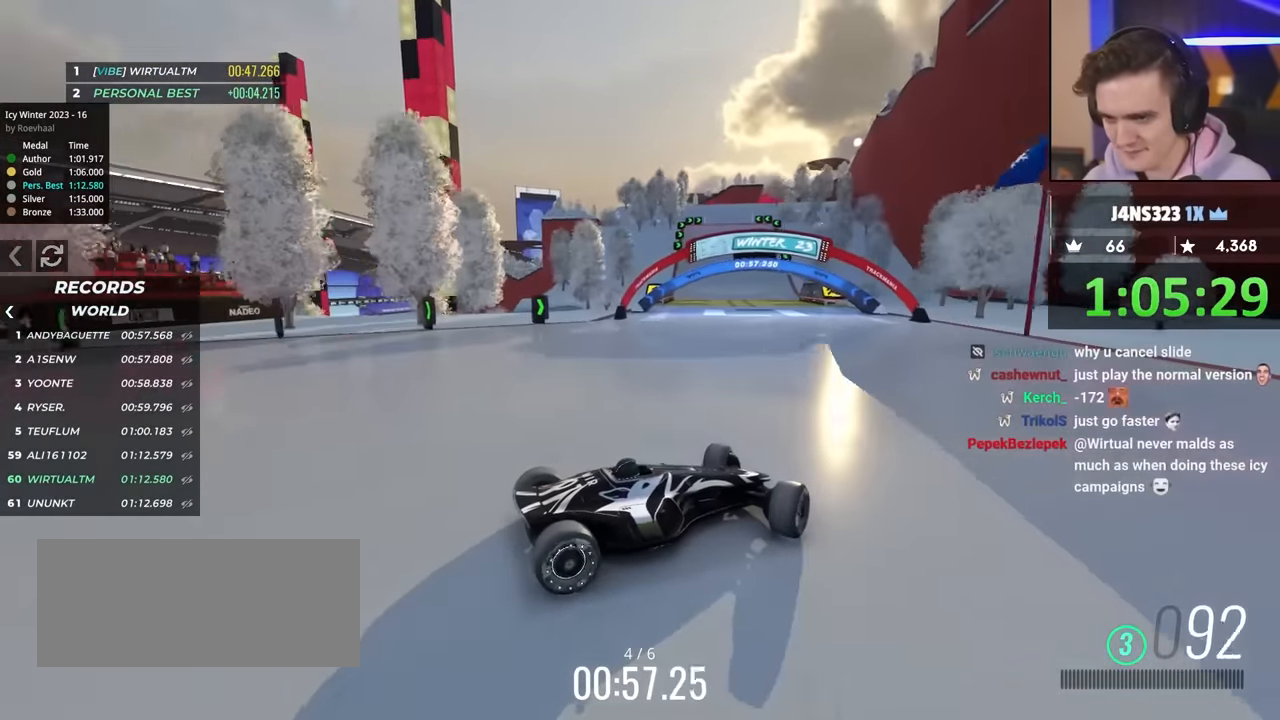
{"keys": ["left", "up"], "events": []}
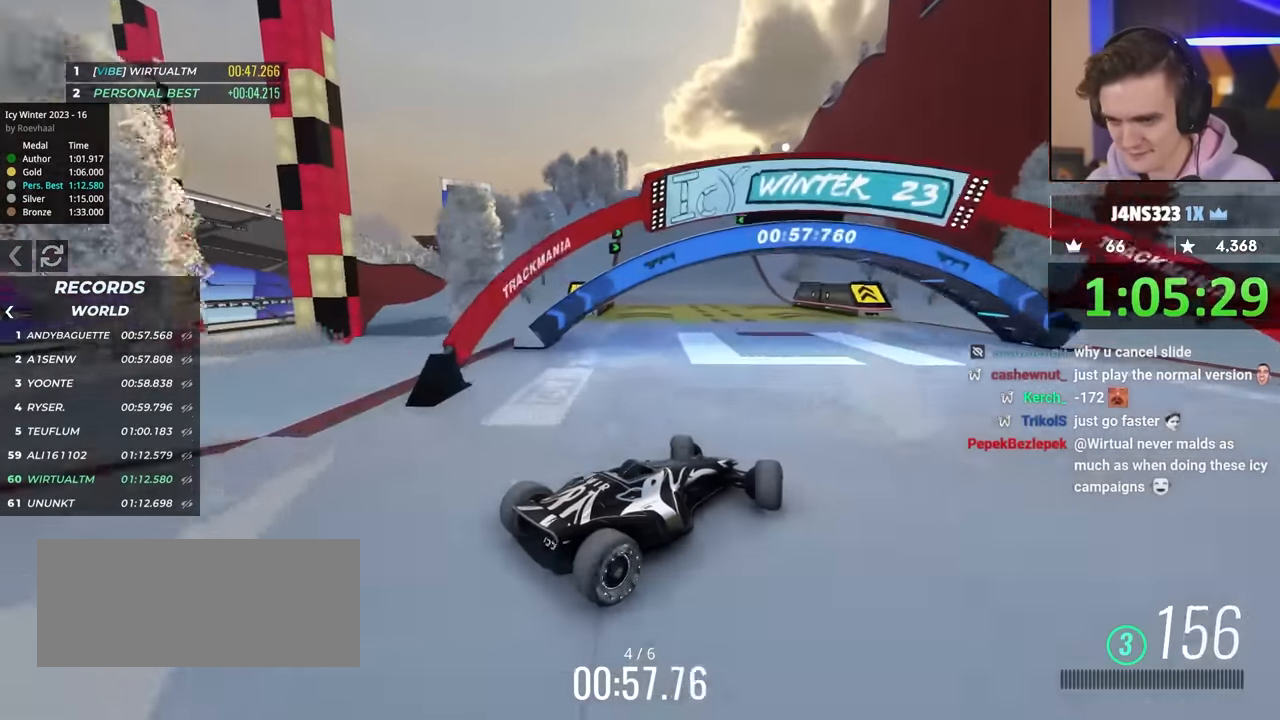
{"keys": ["up"], "events": [[383, "left", "up"]]}
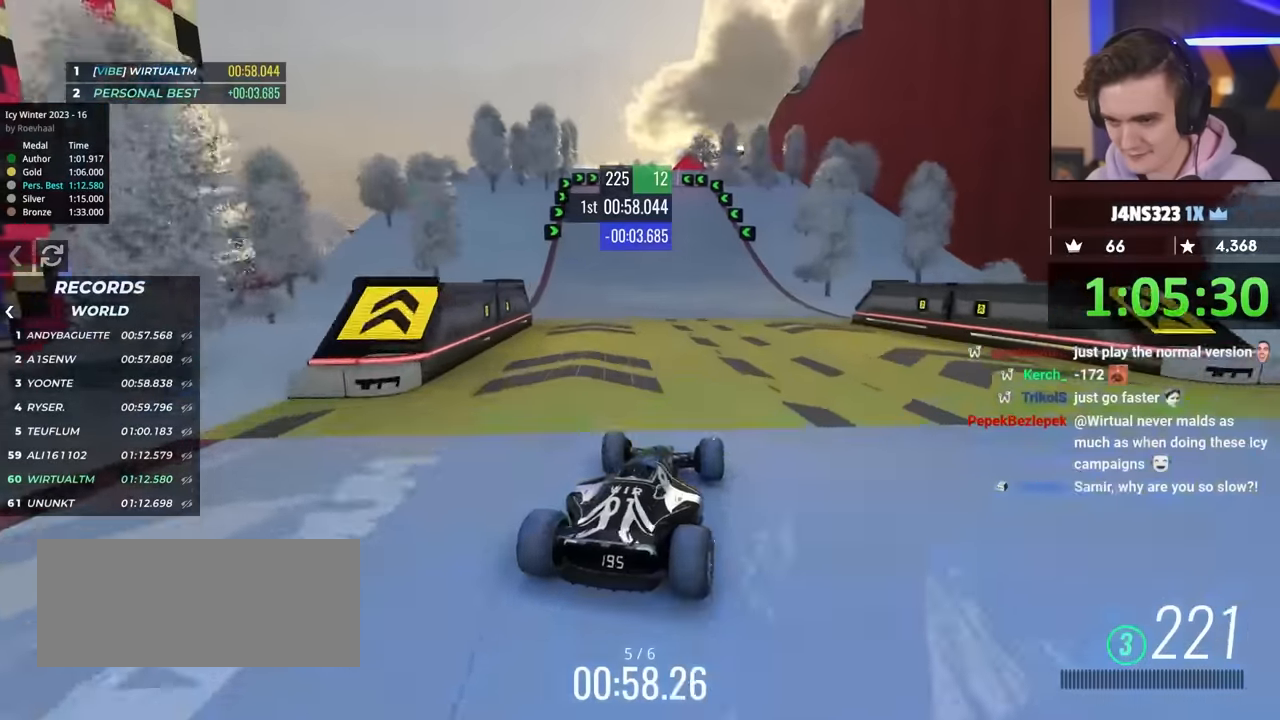
{"keys": ["up"], "events": [[33, "right", "down"], [266, "right", "up"]]}
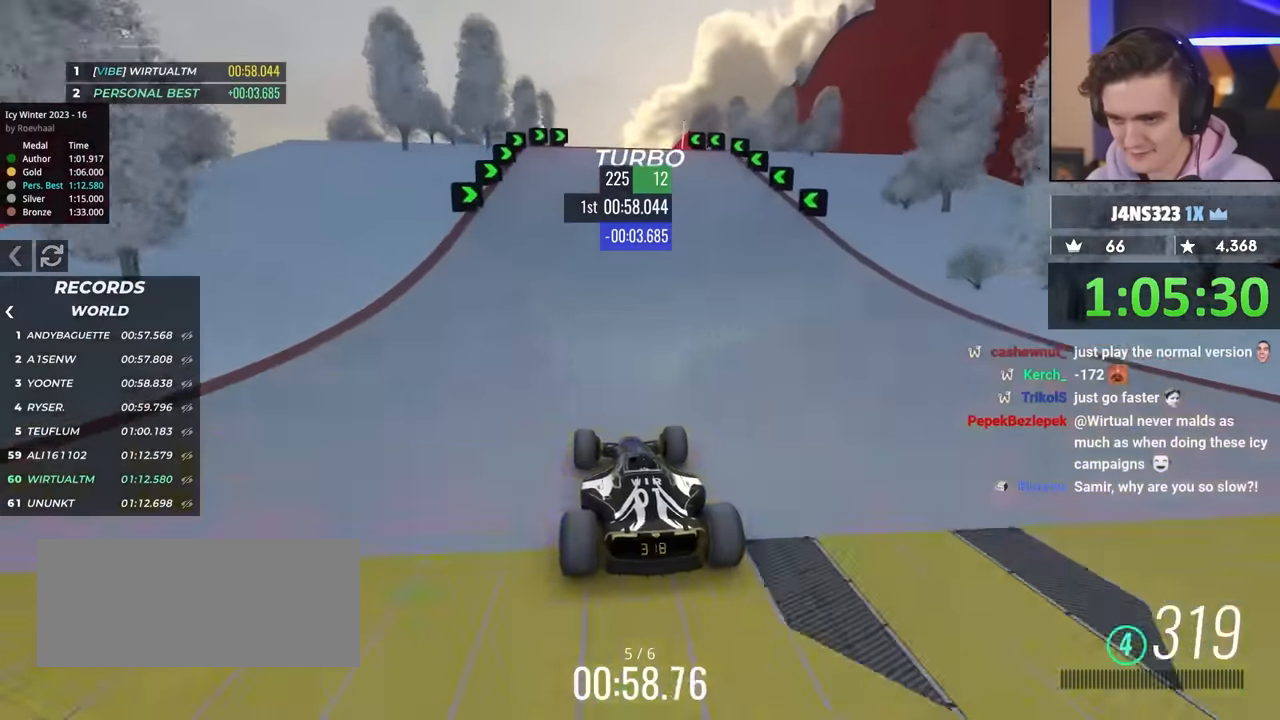
{"keys": ["left", "up"], "events": [[416, "left", "down"]]}
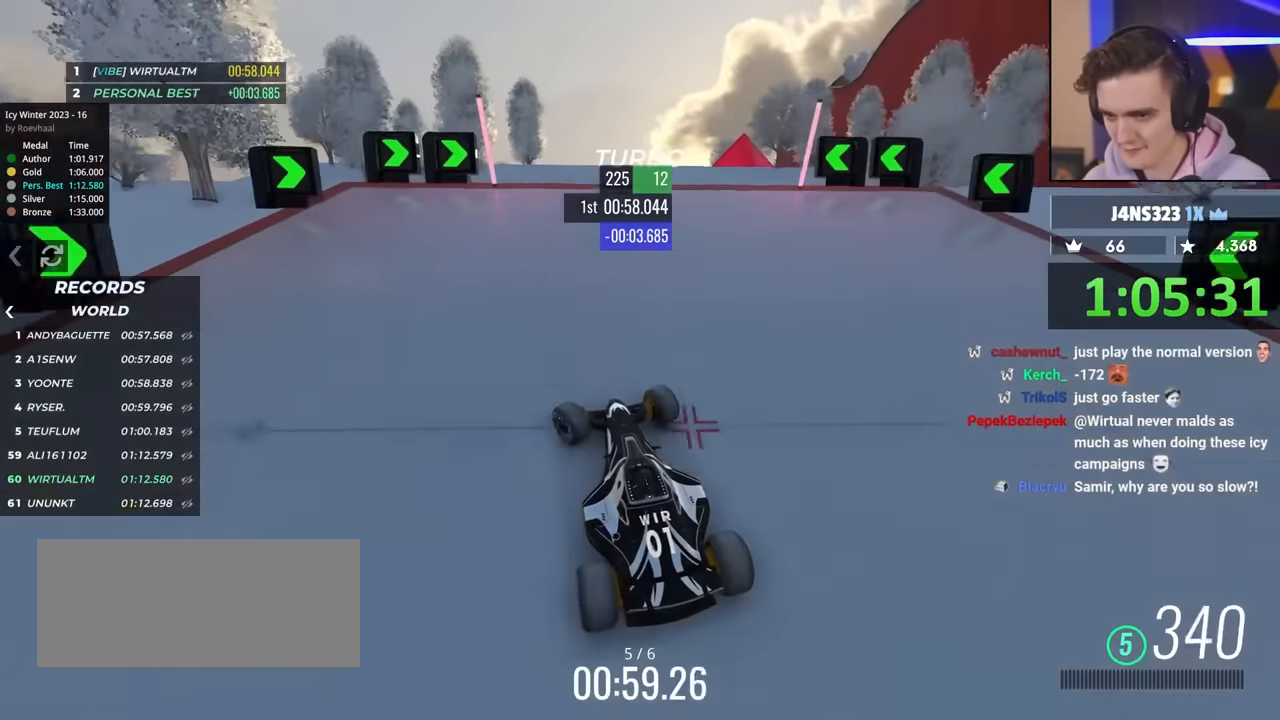
{"keys": ["left", "up"], "events": []}